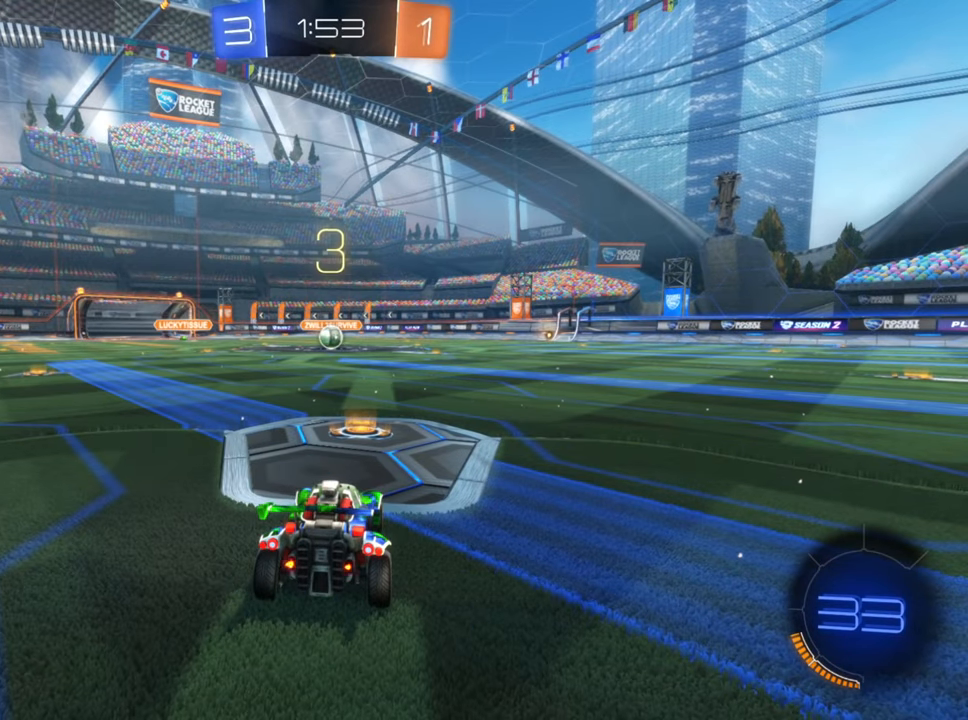
Gameplay with a controller (Xbox layout); each line is a JSON object with the inputs held at the frame after it. "events" lists button and stick changes between this image and that frame as [ms after this image, input, new state], when the widget could be followed in between.
{"buttons": [], "left_stick": "center", "right_stick": "center", "events": []}
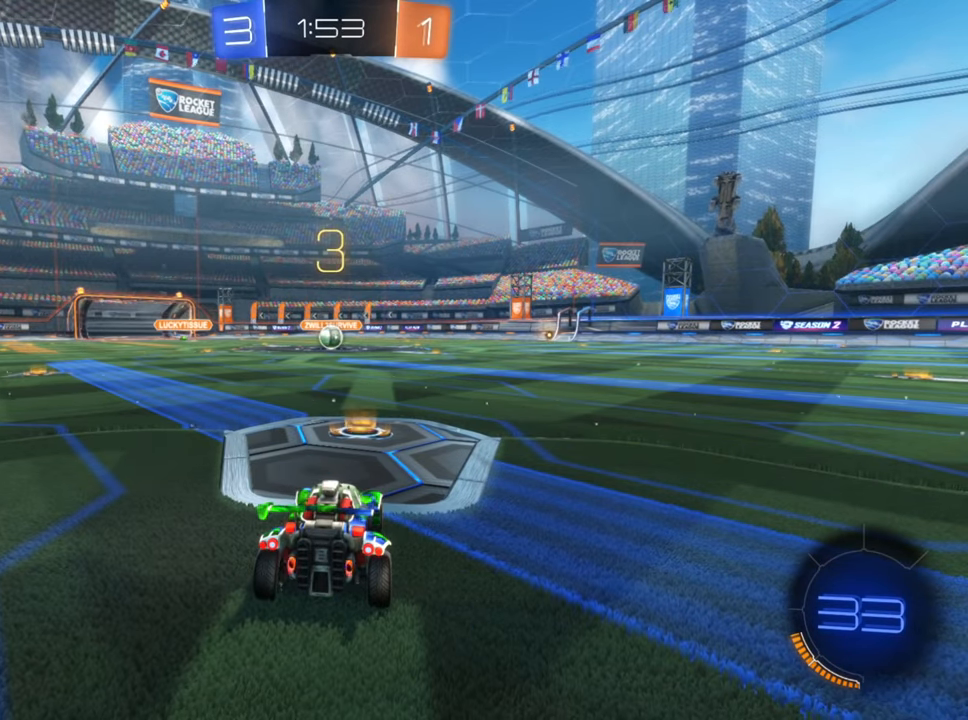
{"buttons": [], "left_stick": "center", "right_stick": "center", "events": []}
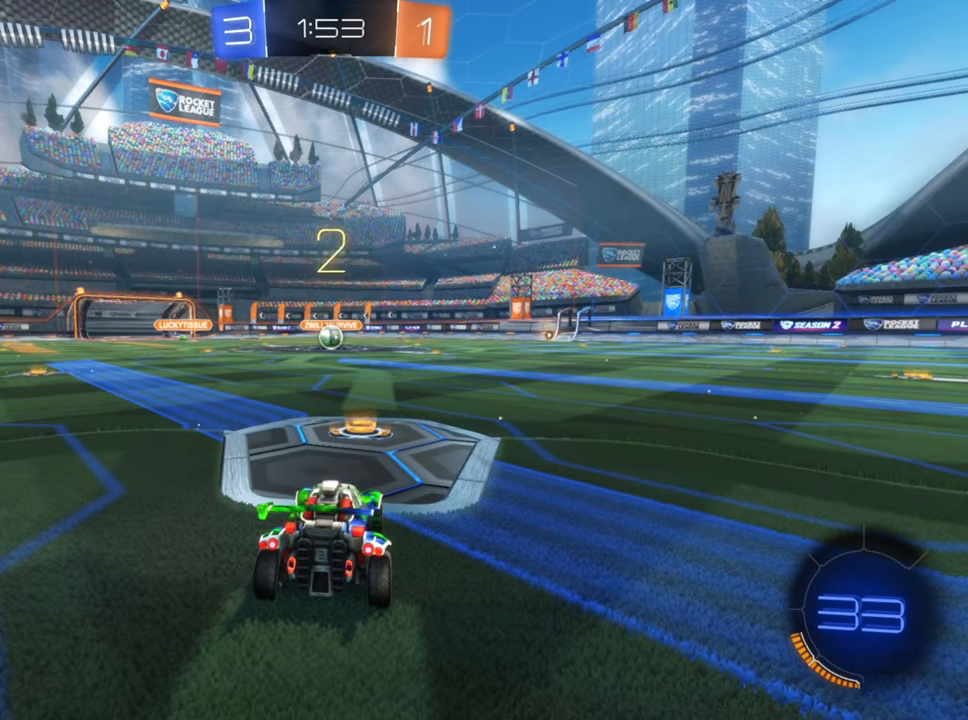
{"buttons": ["R2"], "left_stick": "center", "right_stick": "center", "events": [[100, "R2", "down"]]}
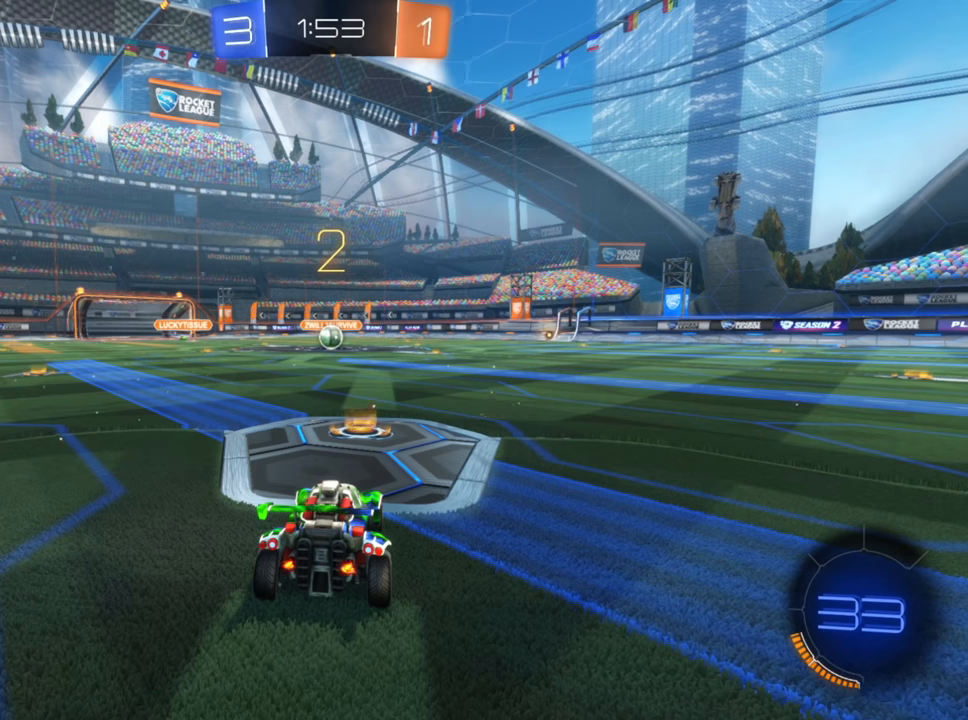
{"buttons": ["B", "L1", "R2"], "left_stick": "center", "right_stick": "center", "events": [[250, "B", "down"], [484, "L1", "down"]]}
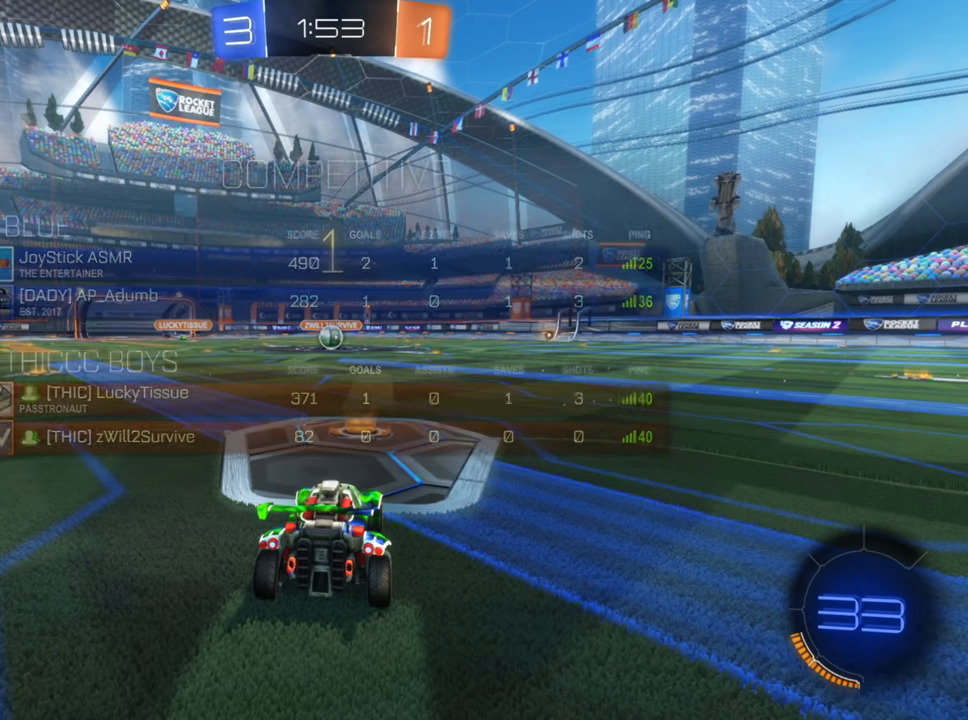
{"buttons": ["B", "L1", "R2"], "left_stick": "center", "right_stick": "center", "events": []}
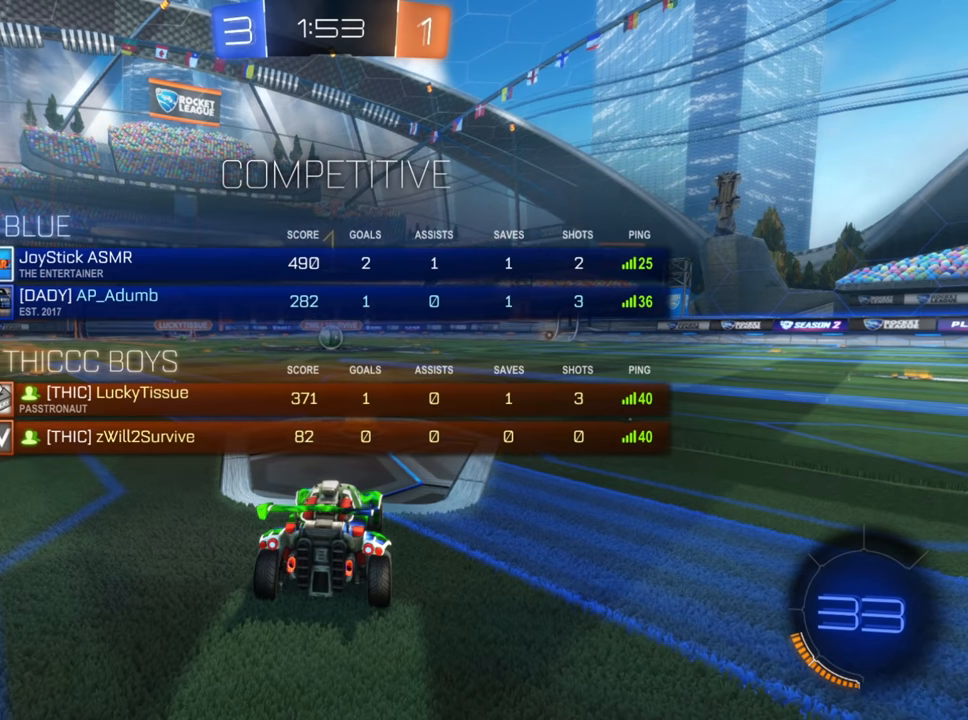
{"buttons": ["B", "R2"], "left_stick": "down-left", "right_stick": "center", "events": [[150, "L1", "up"], [484, "left_stick", "down-left"]]}
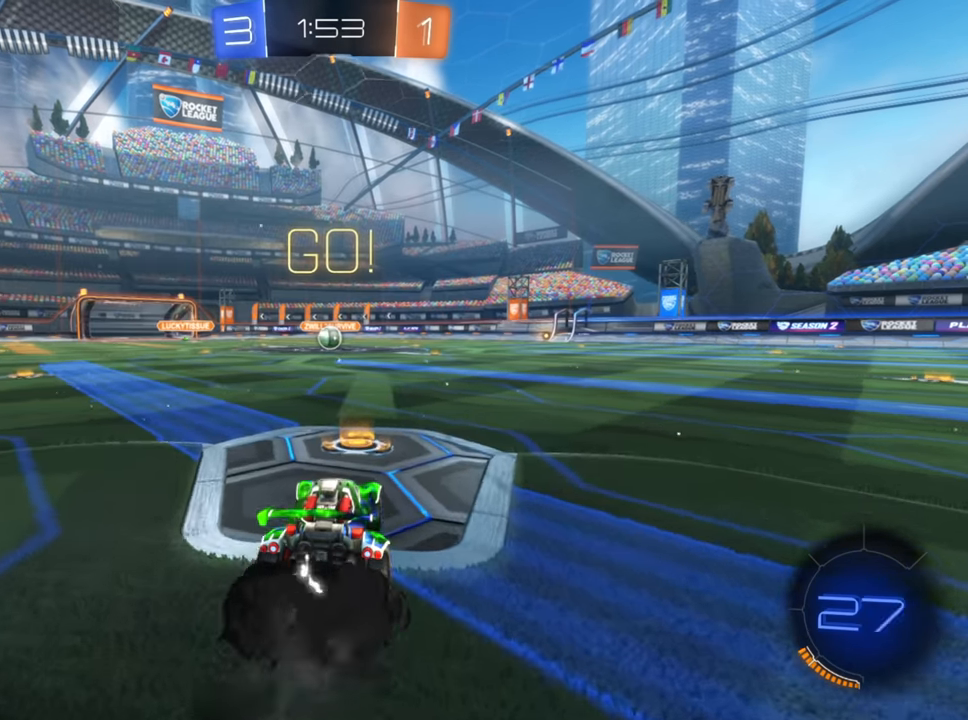
{"buttons": ["B", "R2"], "left_stick": "center", "right_stick": "center", "events": [[134, "left_stick", "center"], [300, "left_stick", "up-right"], [384, "left_stick", "center"]]}
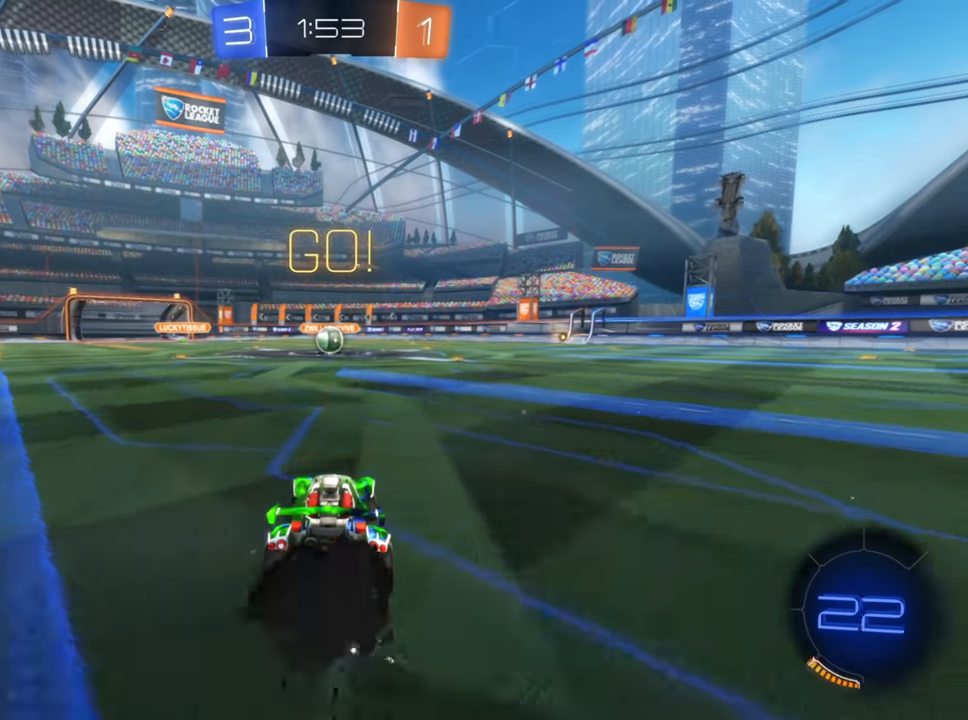
{"buttons": ["R2"], "left_stick": "down-left", "right_stick": "center", "events": [[450, "left_stick", "down-left"], [484, "B", "up"]]}
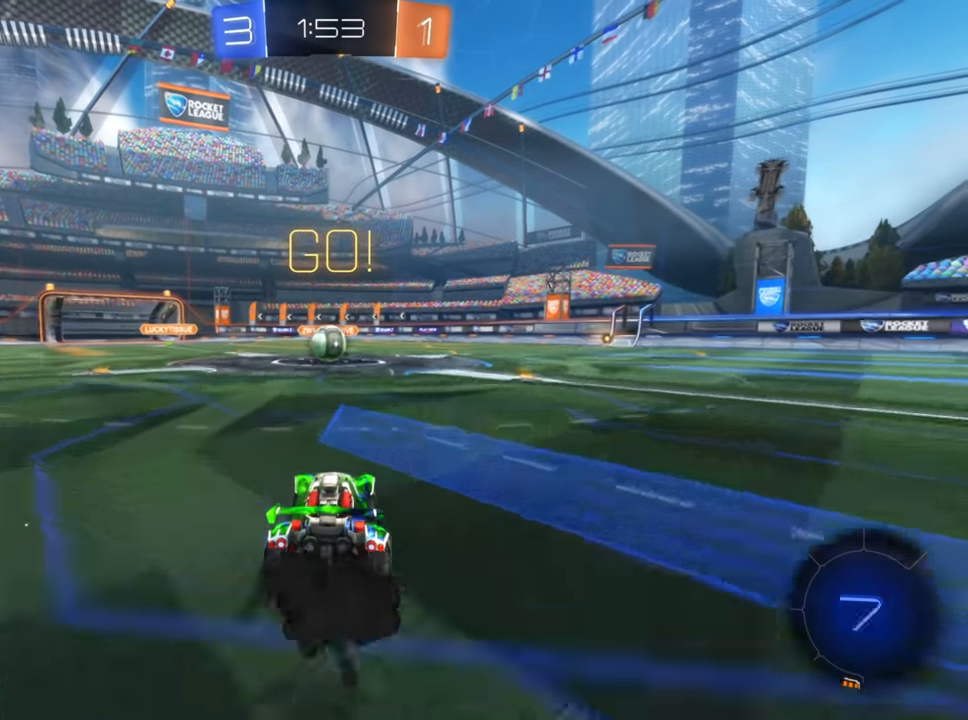
{"buttons": ["R2"], "left_stick": "center", "right_stick": "center", "events": [[34, "A", "down"], [100, "left_stick", "right"], [117, "A", "up"], [184, "X", "down"], [350, "X", "up"], [434, "left_stick", "center"]]}
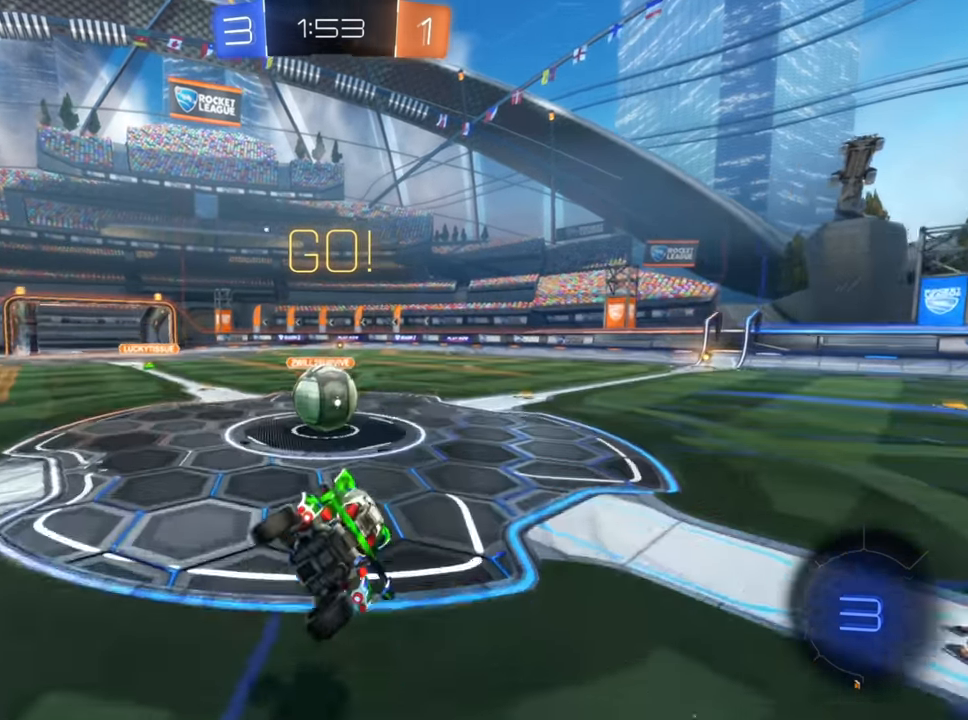
{"buttons": ["R2"], "left_stick": "up", "right_stick": "center", "events": [[150, "left_stick", "up"], [200, "A", "down"], [267, "A", "up"], [334, "A", "down"], [417, "A", "up"]]}
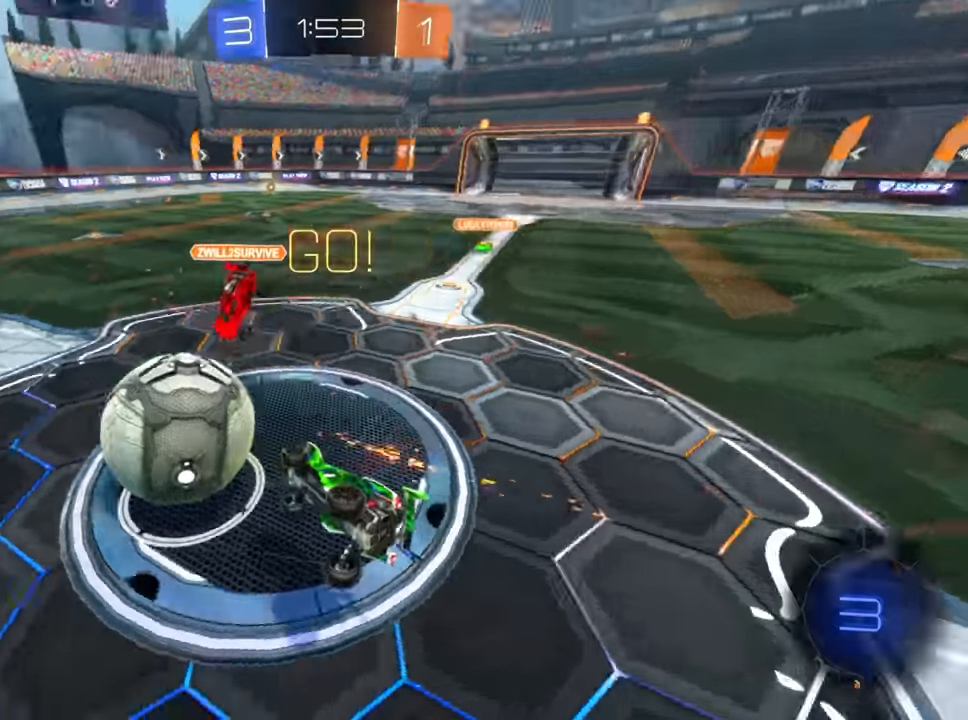
{"buttons": ["X", "R2"], "left_stick": "left", "right_stick": "center", "events": [[17, "left_stick", "center"], [267, "left_stick", "left"], [400, "X", "down"]]}
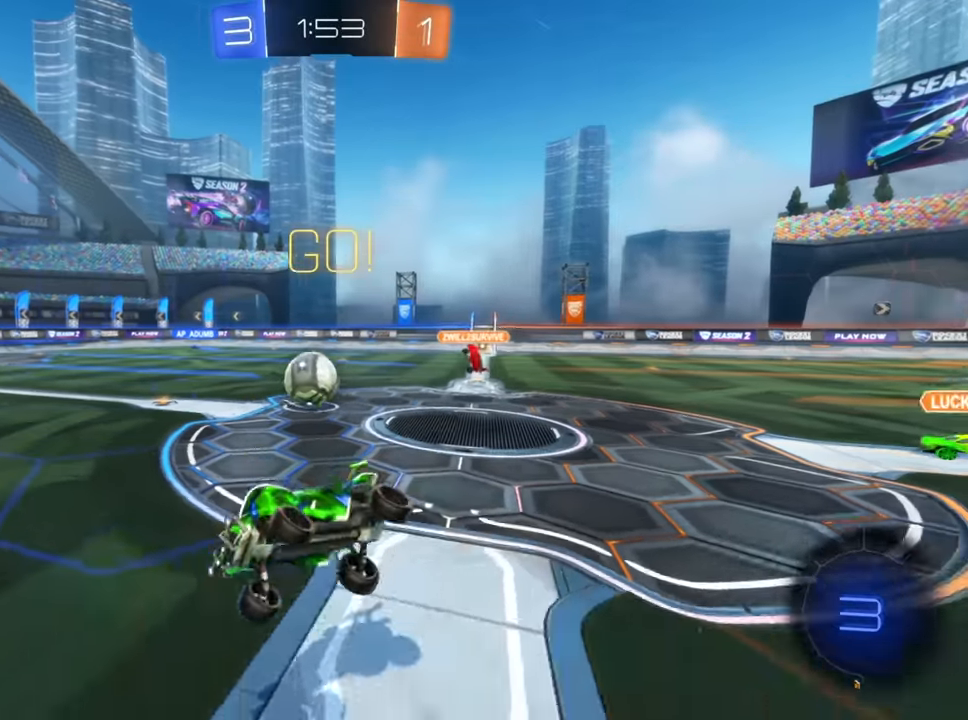
{"buttons": ["B", "R2"], "left_stick": "up-right", "right_stick": "center", "events": [[67, "X", "up"], [84, "left_stick", "center"], [367, "B", "down"], [467, "left_stick", "up-right"]]}
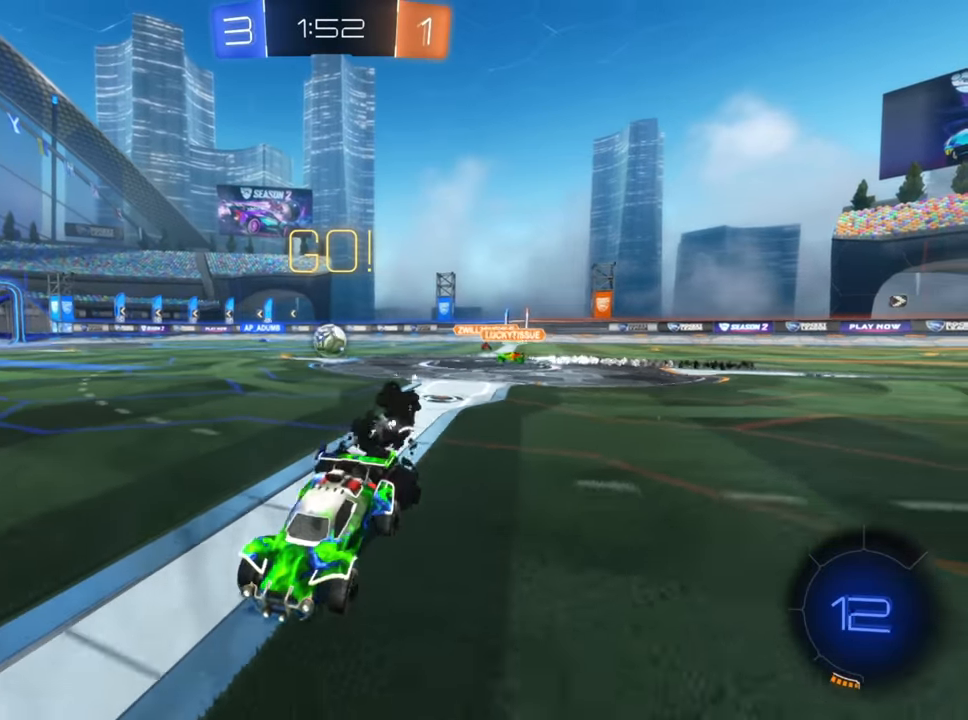
{"buttons": ["B", "R2"], "left_stick": "down-left", "right_stick": "center", "events": [[150, "left_stick", "center"], [417, "left_stick", "down-left"]]}
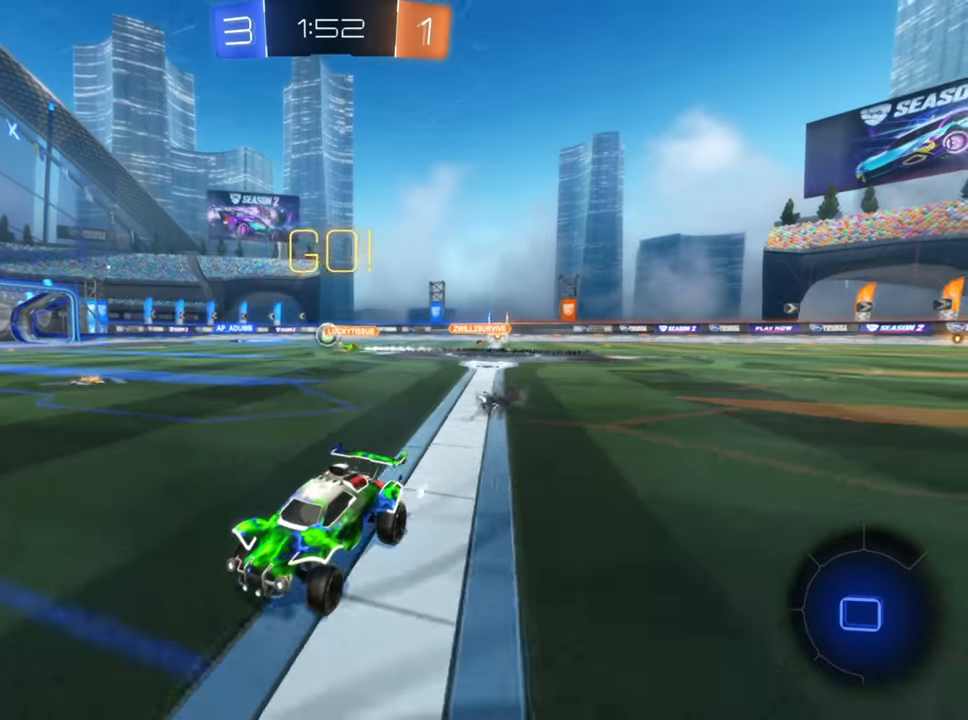
{"buttons": ["X", "R2"], "left_stick": "right", "right_stick": "center", "events": [[100, "left_stick", "center"], [284, "B", "up"], [400, "left_stick", "right"], [450, "X", "down"]]}
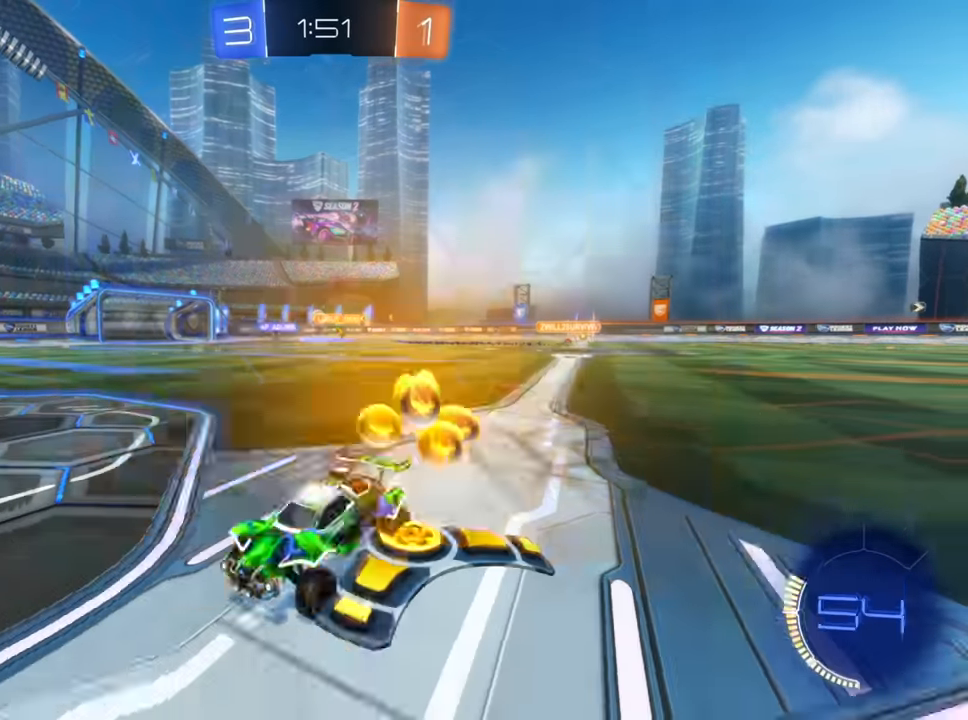
{"buttons": ["B", "R2"], "left_stick": "right", "right_stick": "center", "events": [[34, "X", "up"], [234, "B", "down"]]}
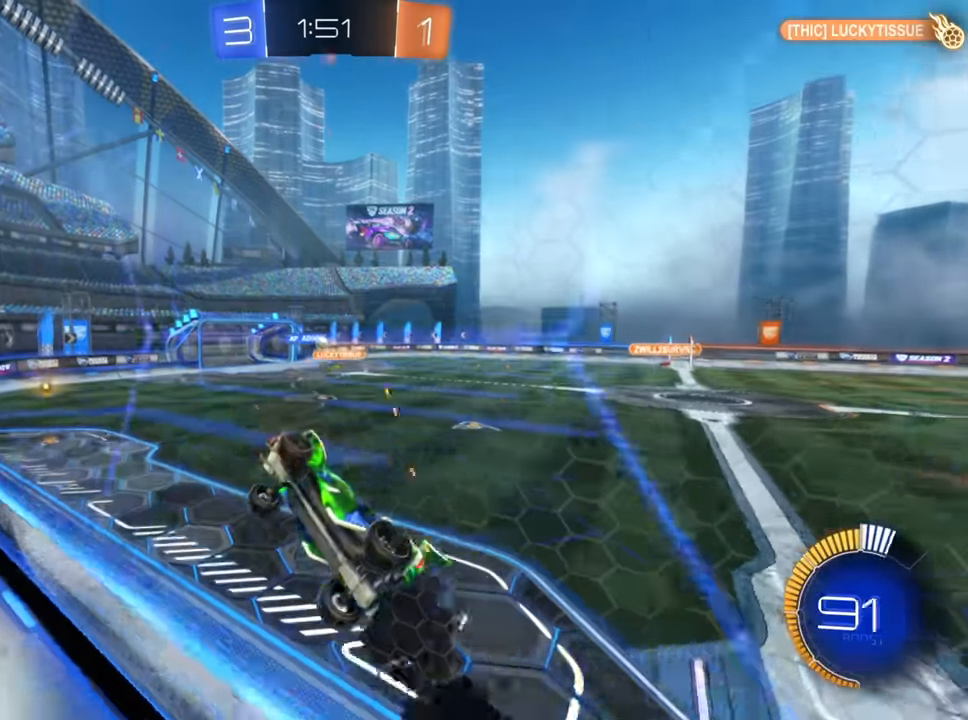
{"buttons": ["B", "R2"], "left_stick": "right", "right_stick": "center", "events": []}
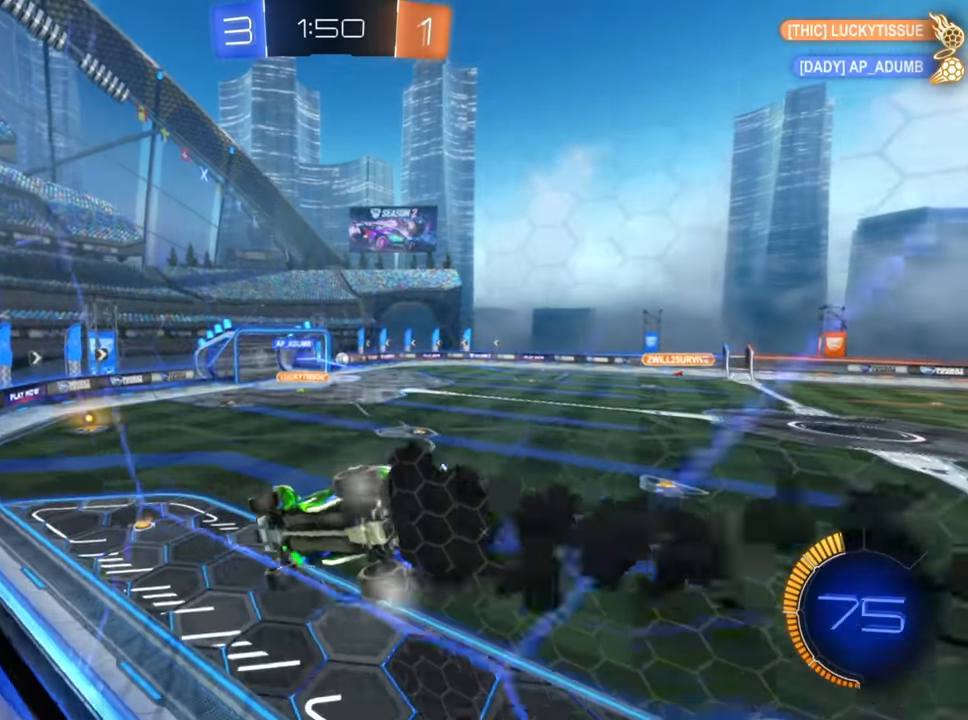
{"buttons": ["B", "R2"], "left_stick": "up-right", "right_stick": "center", "events": [[84, "left_stick", "center"], [200, "left_stick", "up-right"]]}
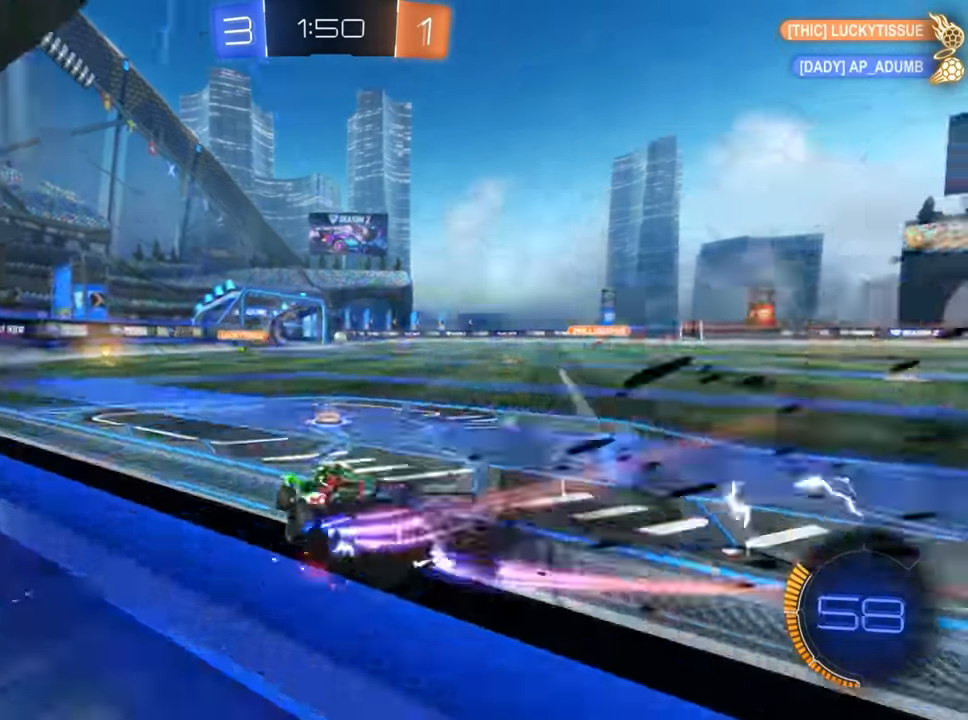
{"buttons": ["B", "R2"], "left_stick": "center", "right_stick": "center", "events": [[100, "left_stick", "center"], [200, "left_stick", "down-left"], [300, "left_stick", "center"]]}
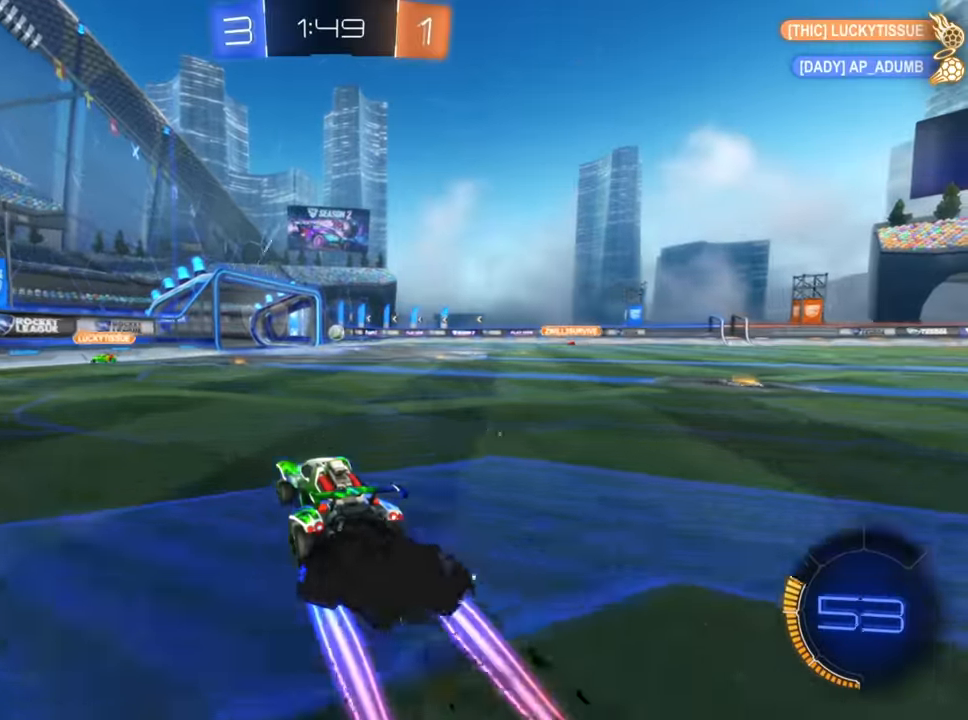
{"buttons": ["R2"], "left_stick": "center", "right_stick": "center", "events": [[34, "left_stick", "up-right"], [167, "left_stick", "center"], [467, "B", "up"]]}
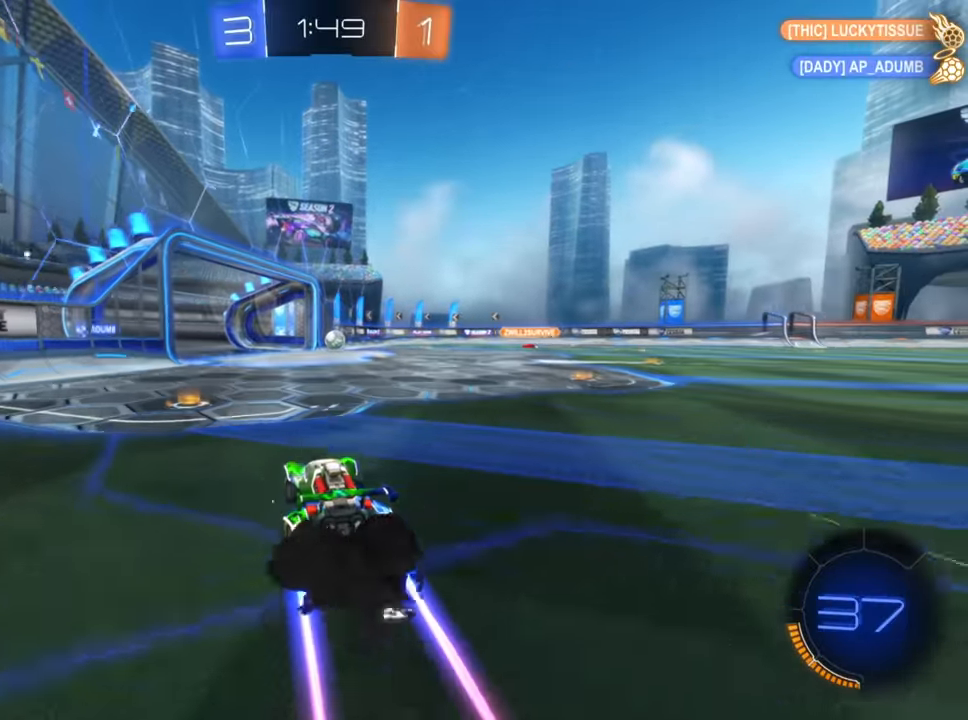
{"buttons": ["B", "R2"], "left_stick": "center", "right_stick": "center", "events": [[234, "B", "down"]]}
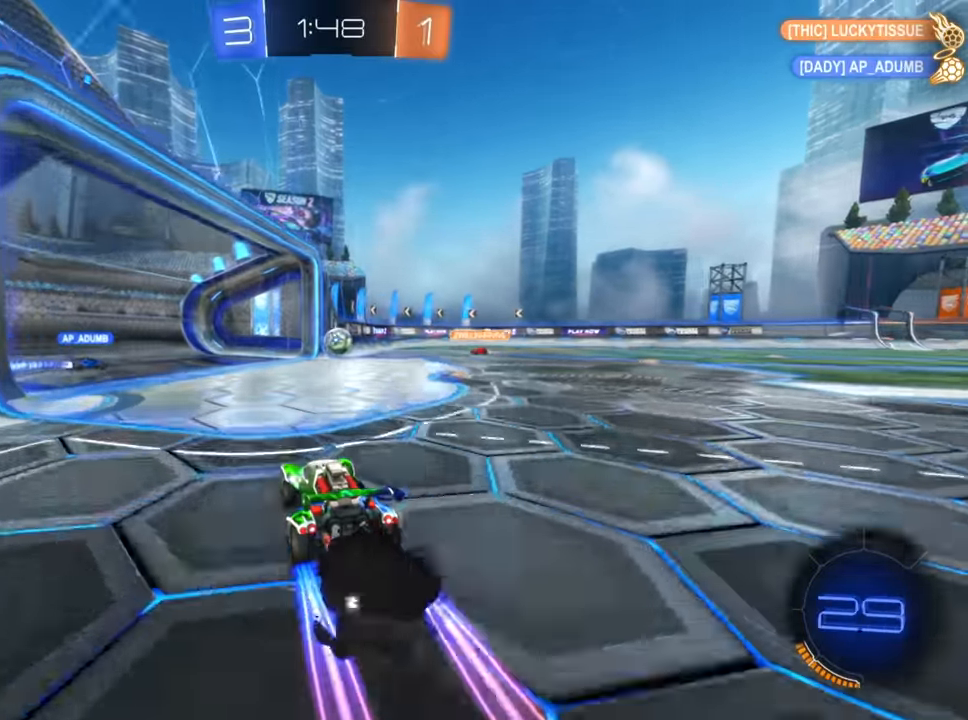
{"buttons": ["R2"], "left_stick": "right", "right_stick": "center", "events": [[200, "B", "up"], [267, "left_stick", "left"], [484, "left_stick", "right"]]}
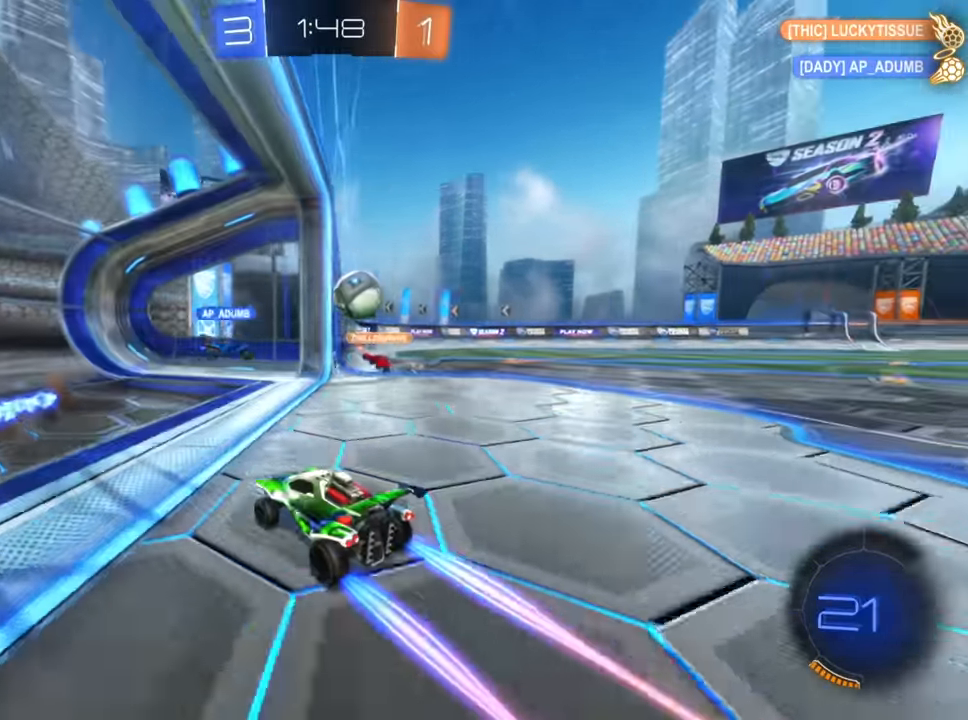
{"buttons": ["R2"], "left_stick": "right", "right_stick": "center", "events": [[134, "L2", "down"], [134, "R2", "up"], [367, "L2", "up"], [384, "X", "down"], [400, "R2", "down"], [484, "X", "up"]]}
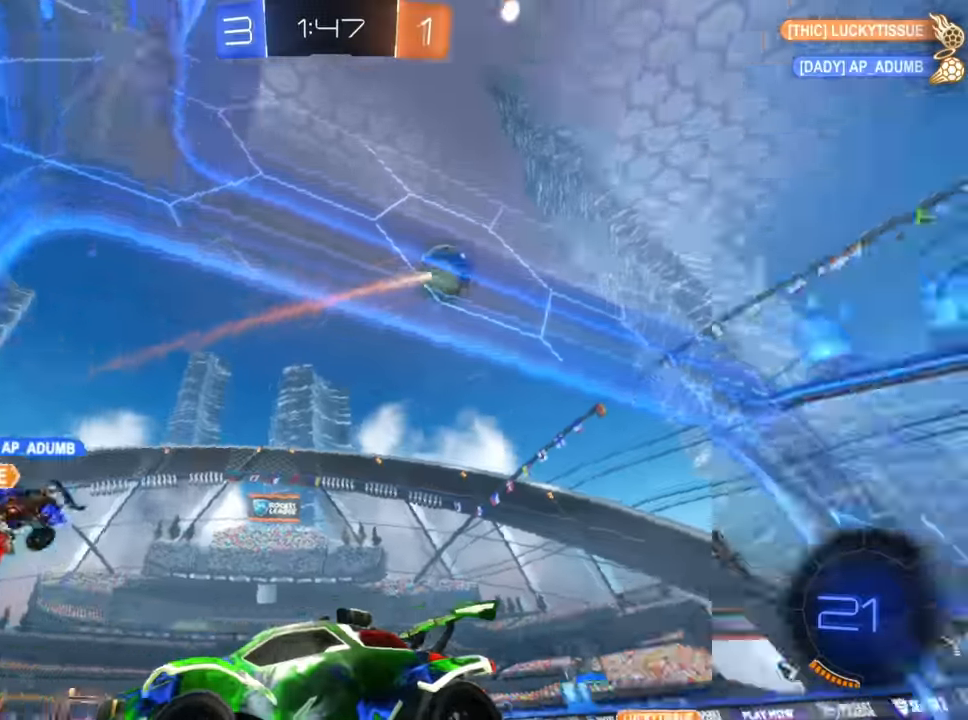
{"buttons": ["R2"], "left_stick": "right", "right_stick": "center", "events": [[67, "X", "down"], [150, "X", "up"]]}
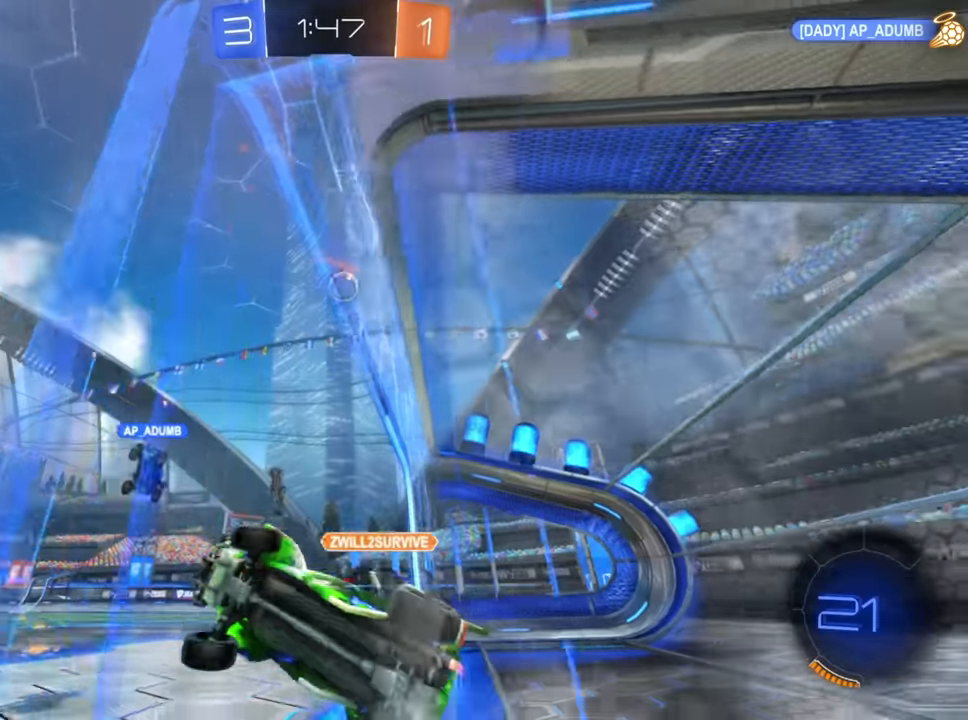
{"buttons": ["X", "R2"], "left_stick": "down-left", "right_stick": "center", "events": [[334, "left_stick", "down-left"], [384, "X", "down"]]}
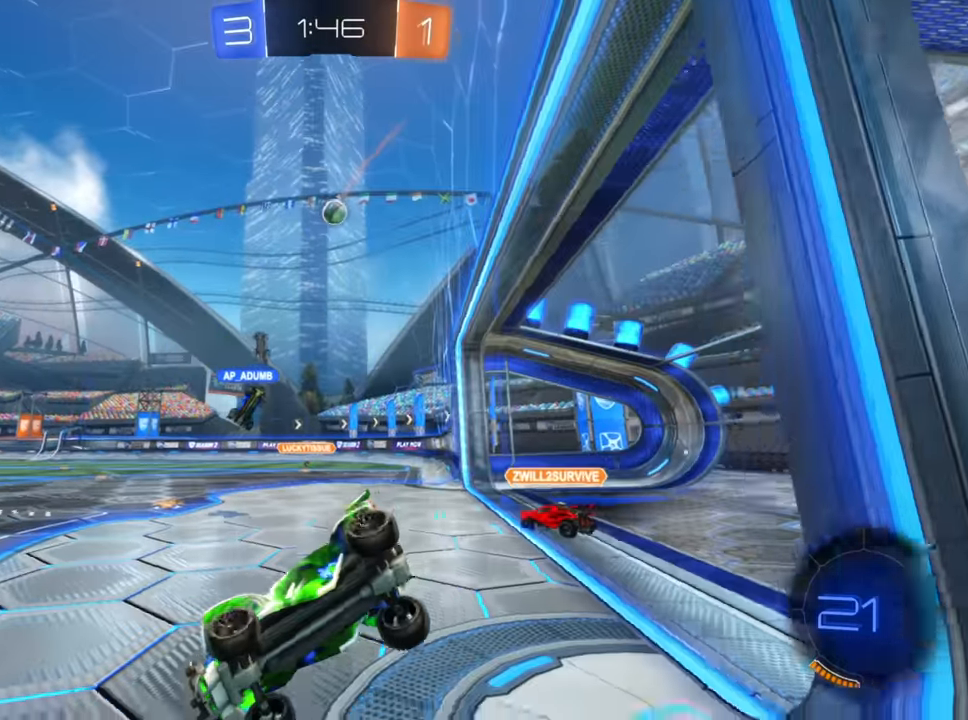
{"buttons": ["R2"], "left_stick": "right", "right_stick": "center", "events": [[84, "left_stick", "right"], [100, "X", "up"]]}
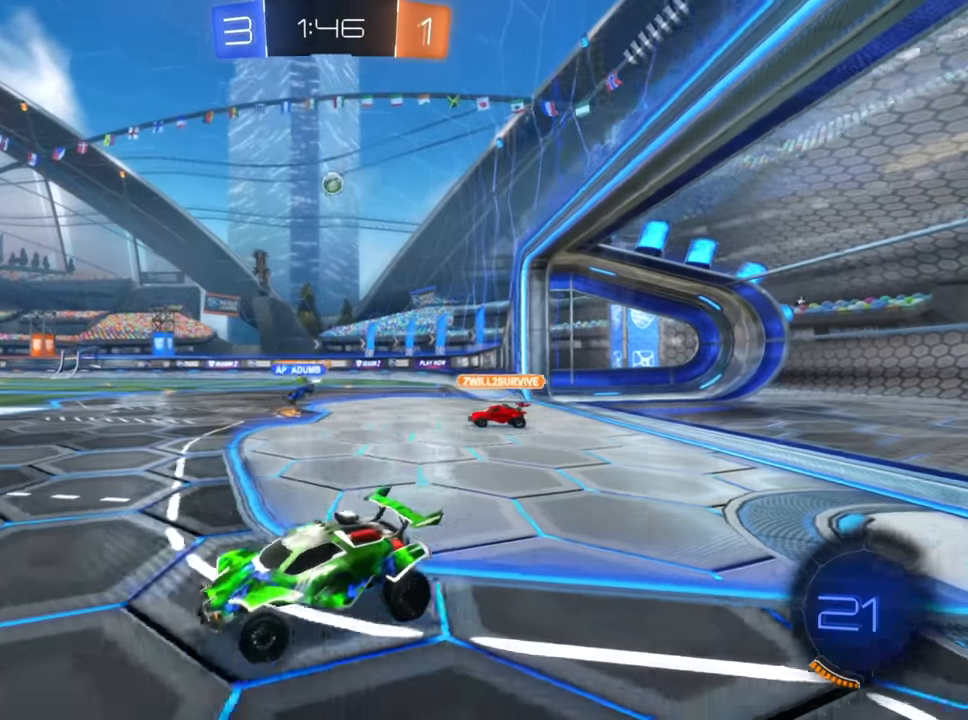
{"buttons": ["R2"], "left_stick": "right", "right_stick": "center", "events": [[167, "X", "down"], [250, "X", "up"], [350, "X", "down"], [400, "X", "up"]]}
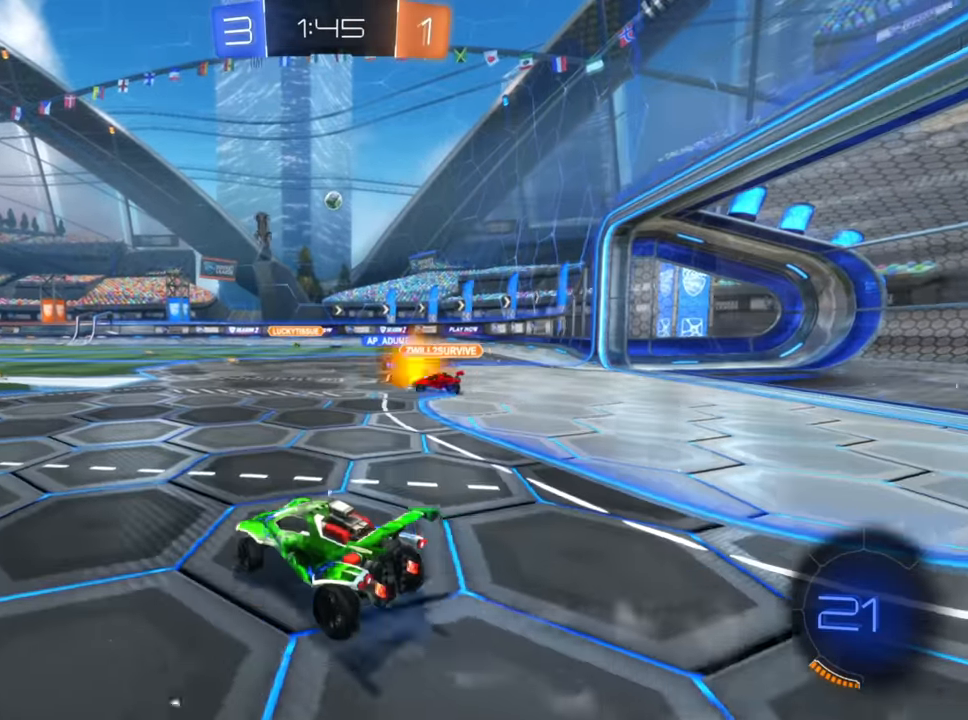
{"buttons": ["R2"], "left_stick": "right", "right_stick": "center", "events": []}
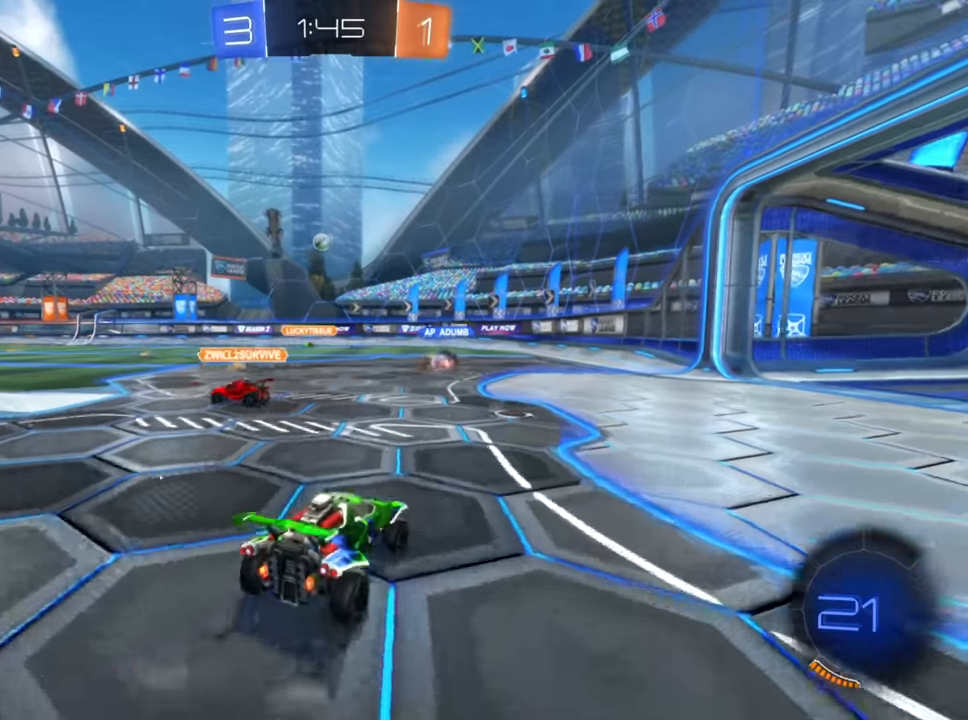
{"buttons": ["R2"], "left_stick": "left", "right_stick": "center", "events": [[100, "left_stick", "center"], [167, "left_stick", "left"]]}
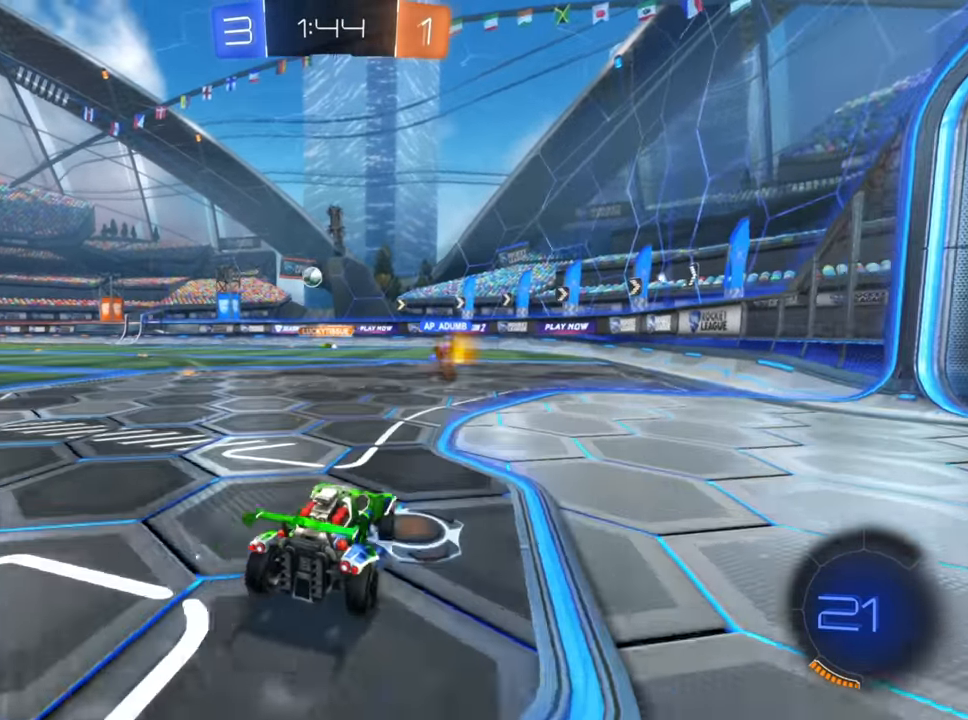
{"buttons": ["B", "R2"], "left_stick": "center", "right_stick": "center", "events": [[167, "B", "down"], [367, "left_stick", "center"]]}
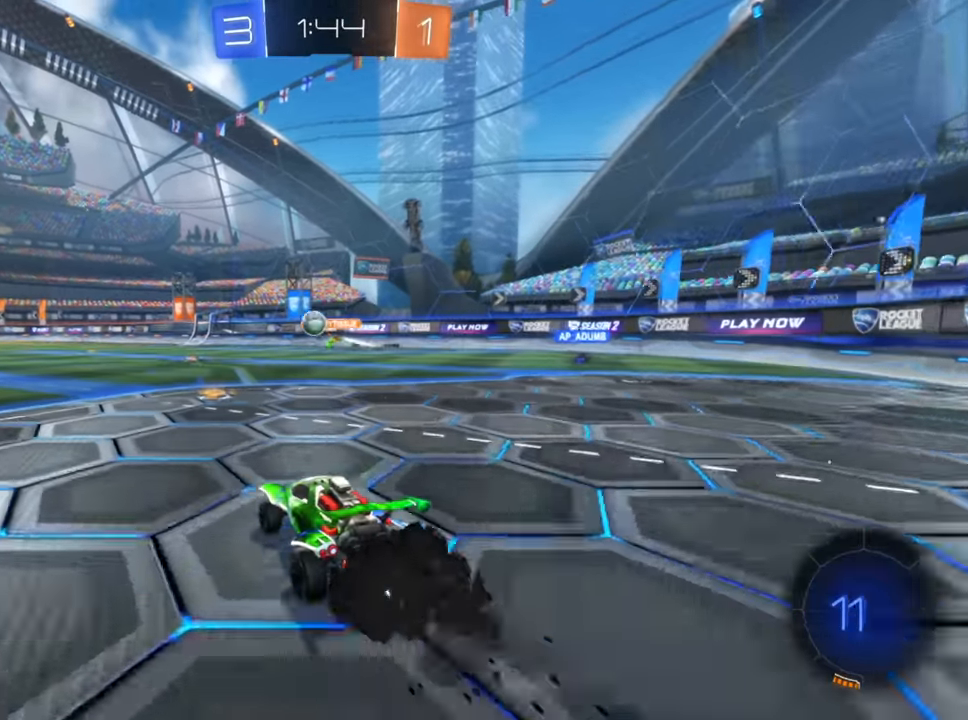
{"buttons": ["B", "R2"], "left_stick": "down-left", "right_stick": "center", "events": [[100, "left_stick", "left"], [234, "left_stick", "center"], [350, "left_stick", "down-left"]]}